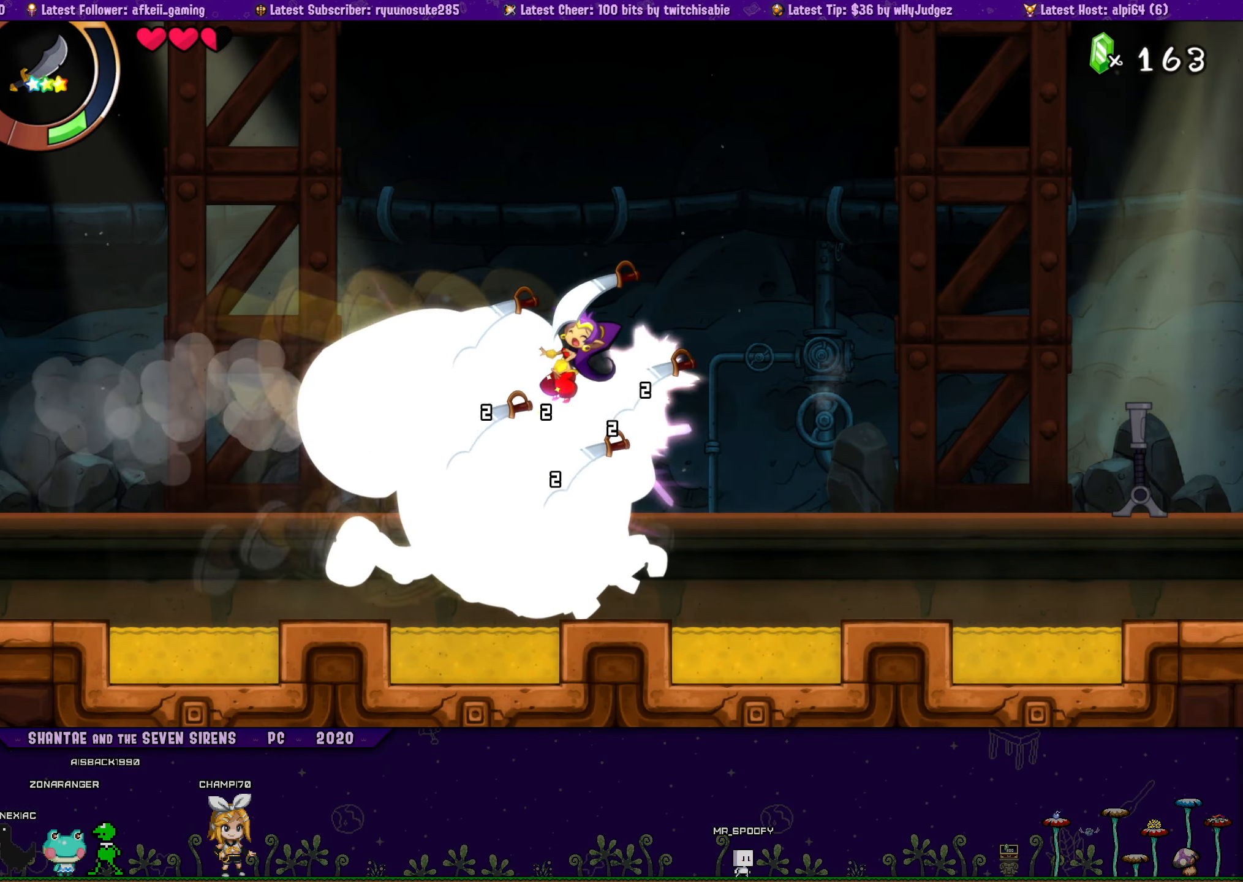
Gameplay with a controller (PlayStation layout); each line is a JSON object with the inputs held at the frame after it. "button_events" lists button changes between this image and that frame as [ms after this image, input, new state], when the widget could be followed in between (sticks are given only as held states). Not read: L1 L3 R2 R3 left_stick right_stick.
{"buttons": ["CROSS", "R1", "DPAD_RIGHT"], "button_events": [[317, "R1", "up"], [367, "R1", "down"]]}
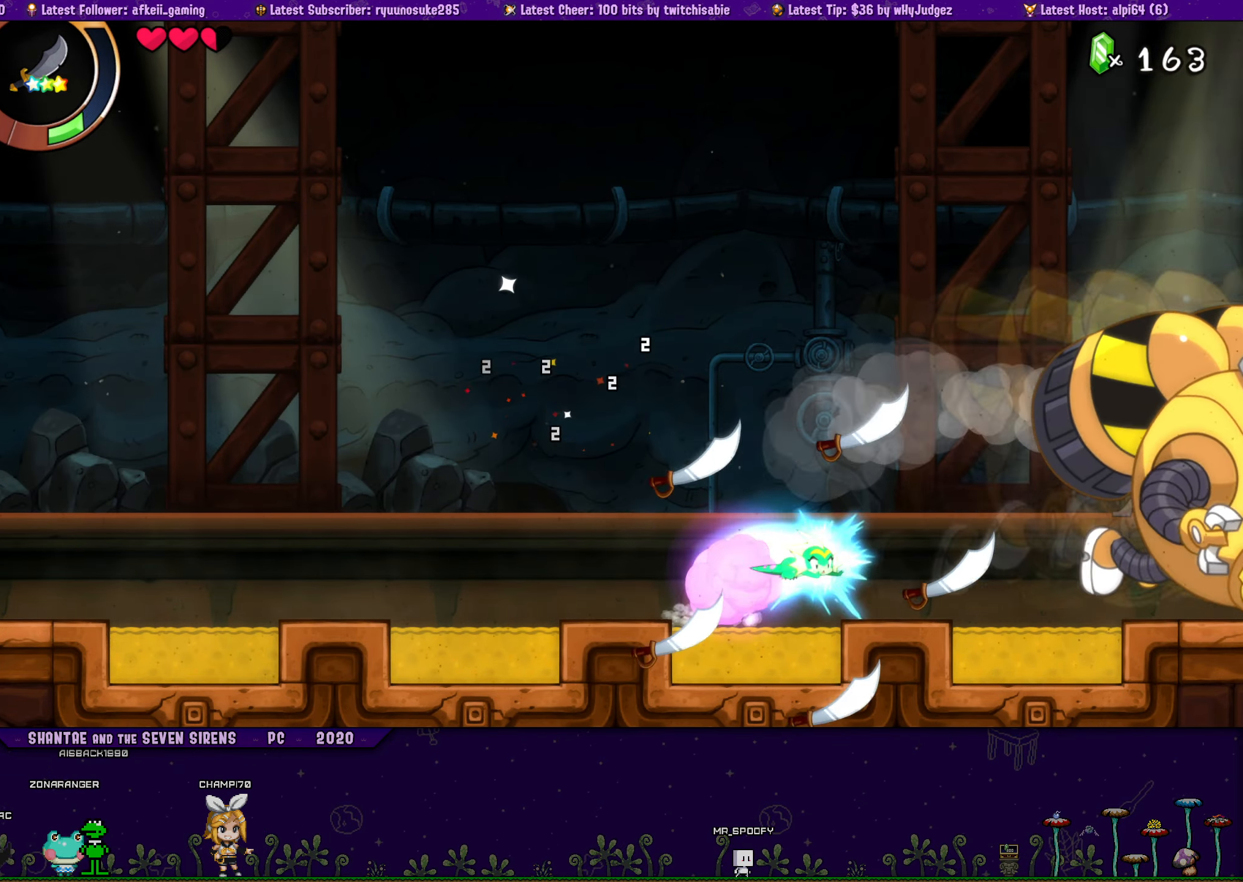
{"buttons": ["CIRCLE", "DPAD_LEFT"], "button_events": [[184, "R1", "up"], [200, "DPAD_RIGHT", "up"], [234, "CROSS", "up"], [284, "DPAD_LEFT", "down"], [450, "CIRCLE", "down"]]}
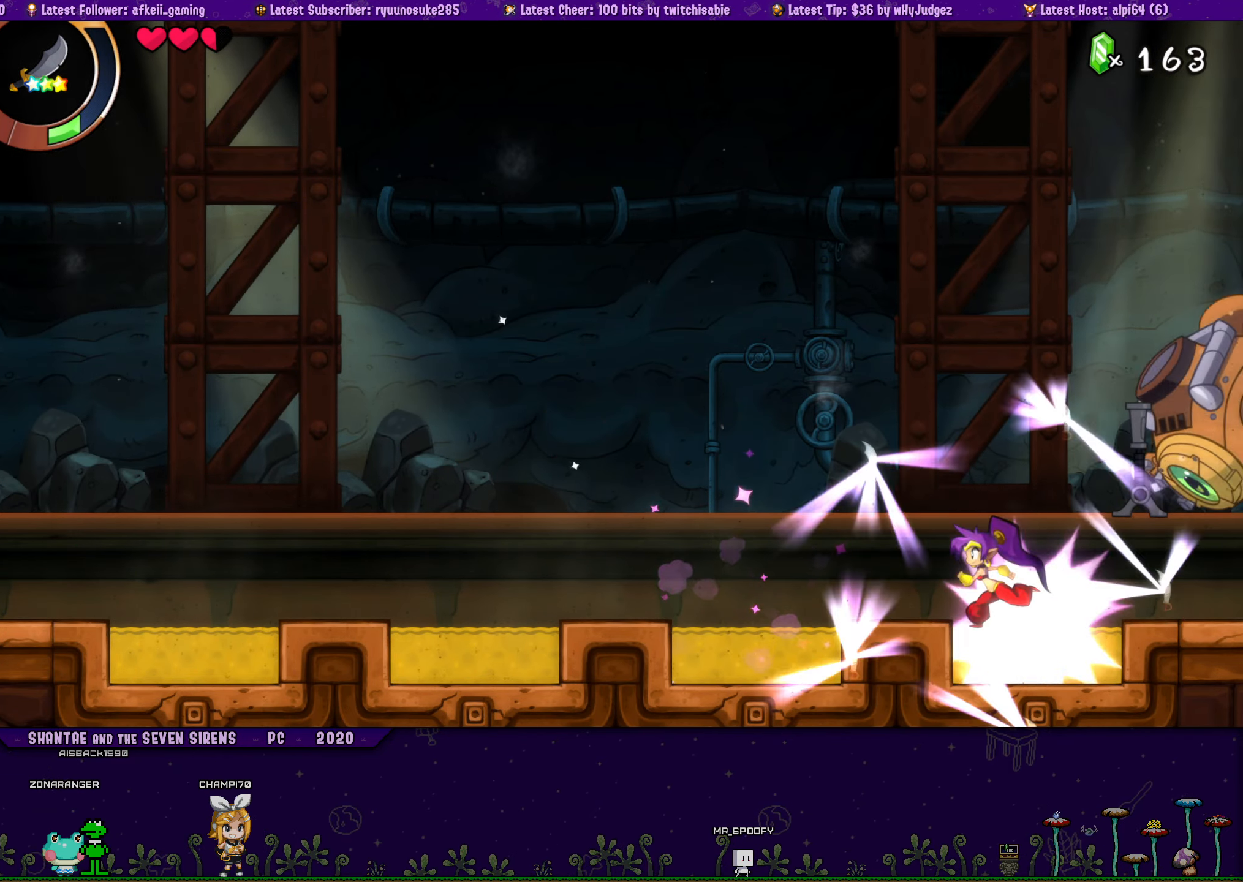
{"buttons": ["DPAD_LEFT"], "button_events": [[117, "CIRCLE", "up"]]}
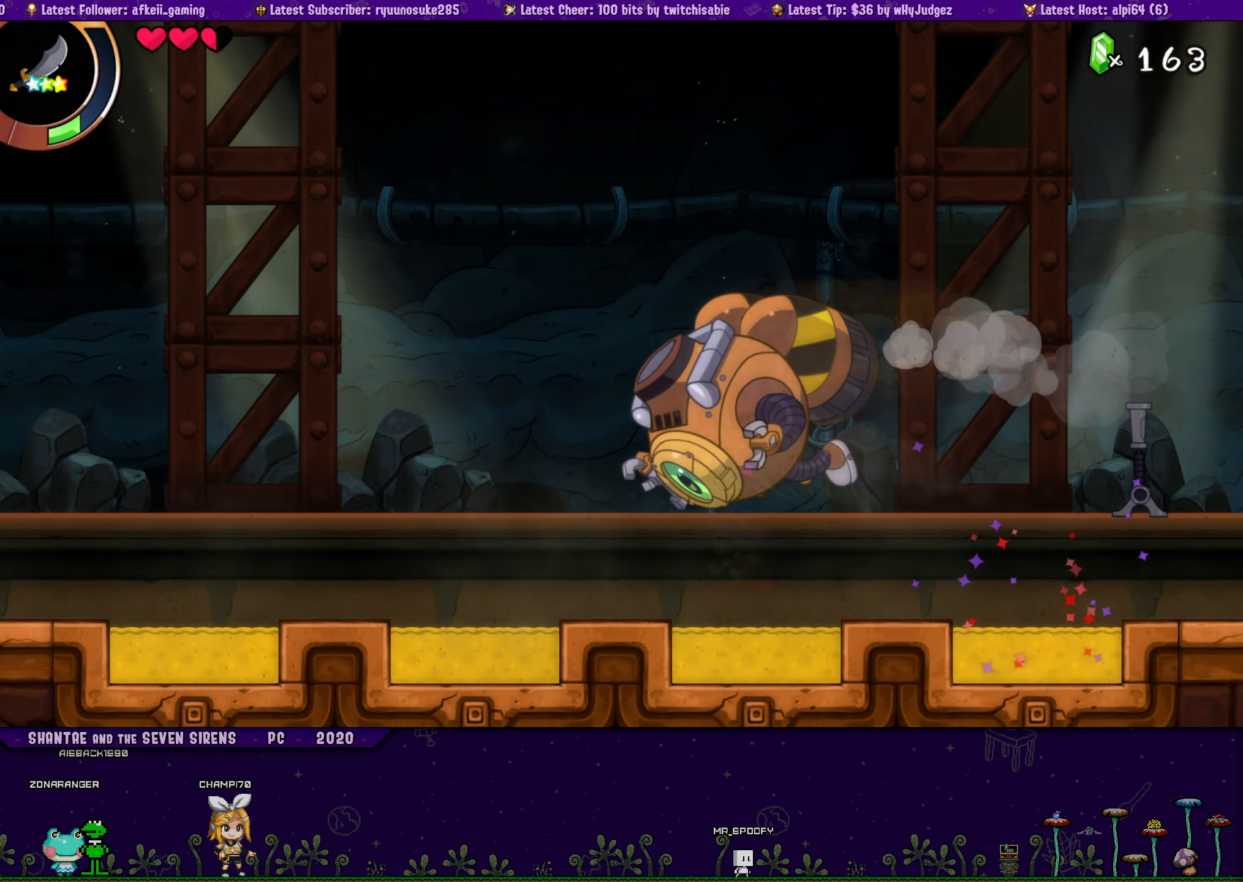
{"buttons": [], "button_events": [[17, "DPAD_LEFT", "up"]]}
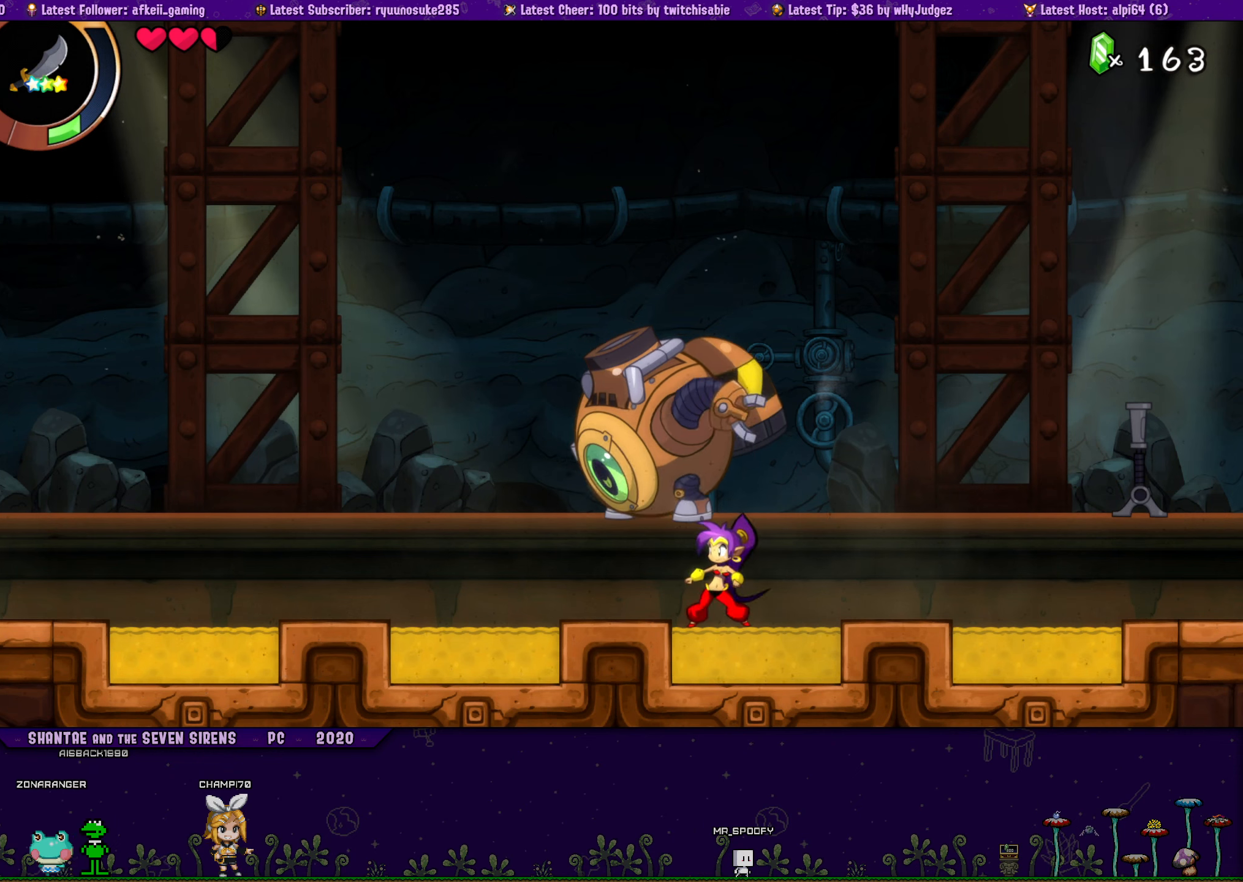
{"buttons": [], "button_events": []}
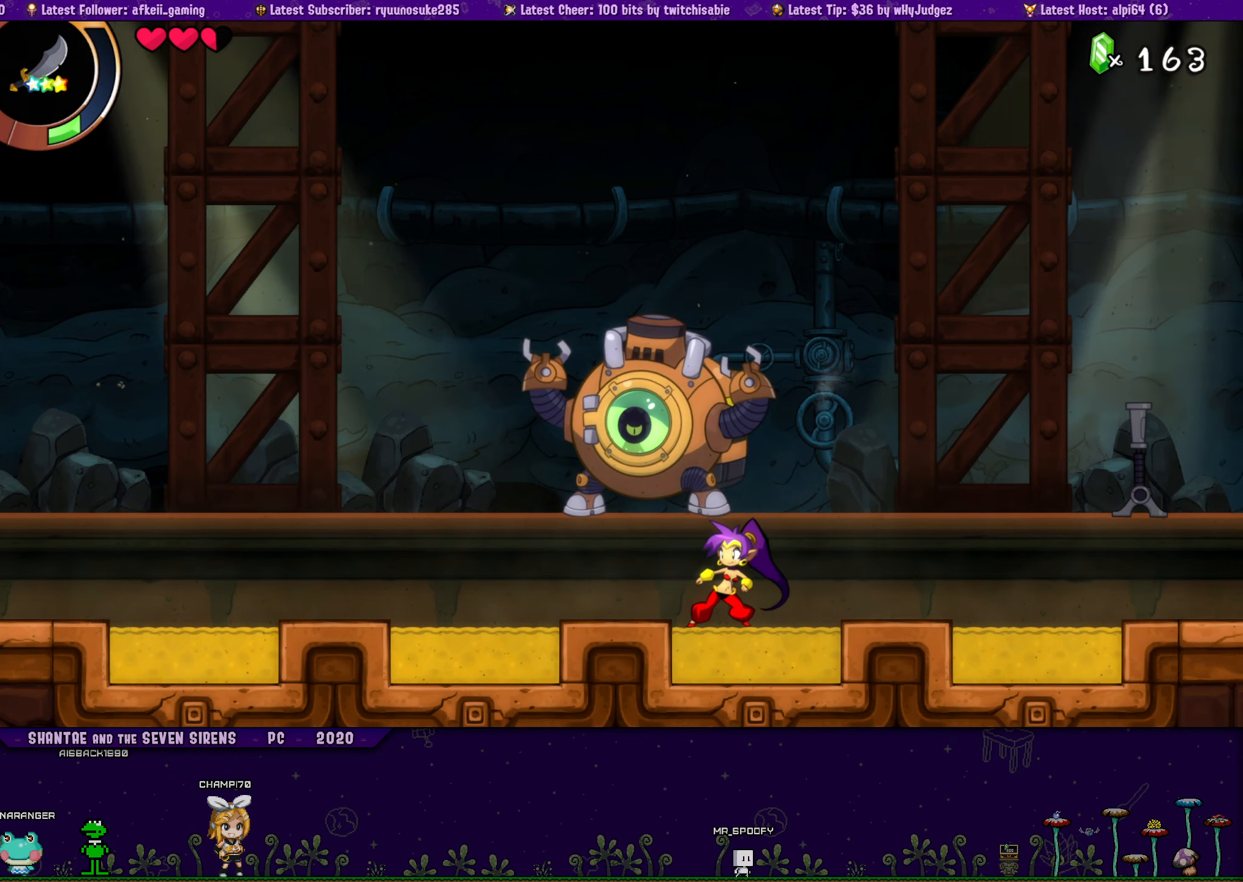
{"buttons": [], "button_events": []}
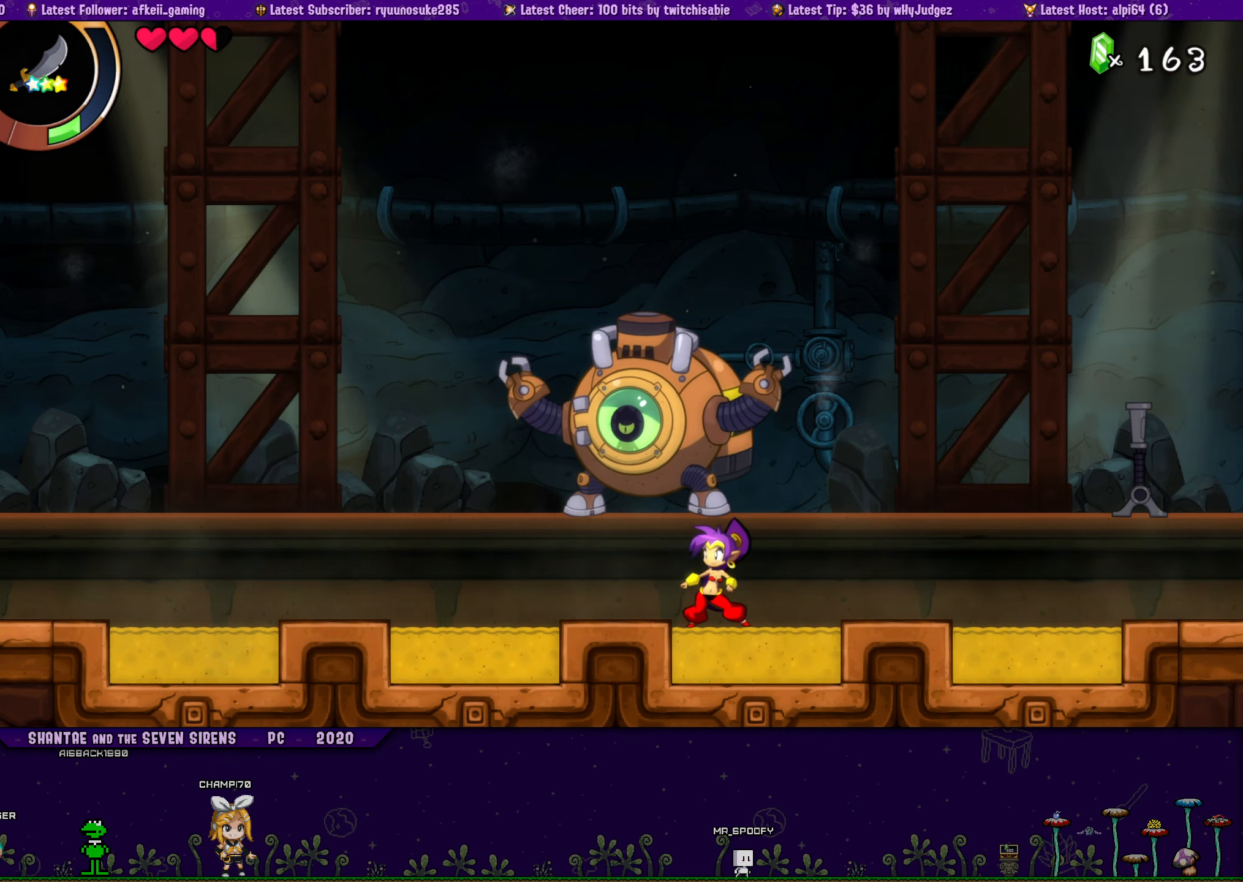
{"buttons": [], "button_events": []}
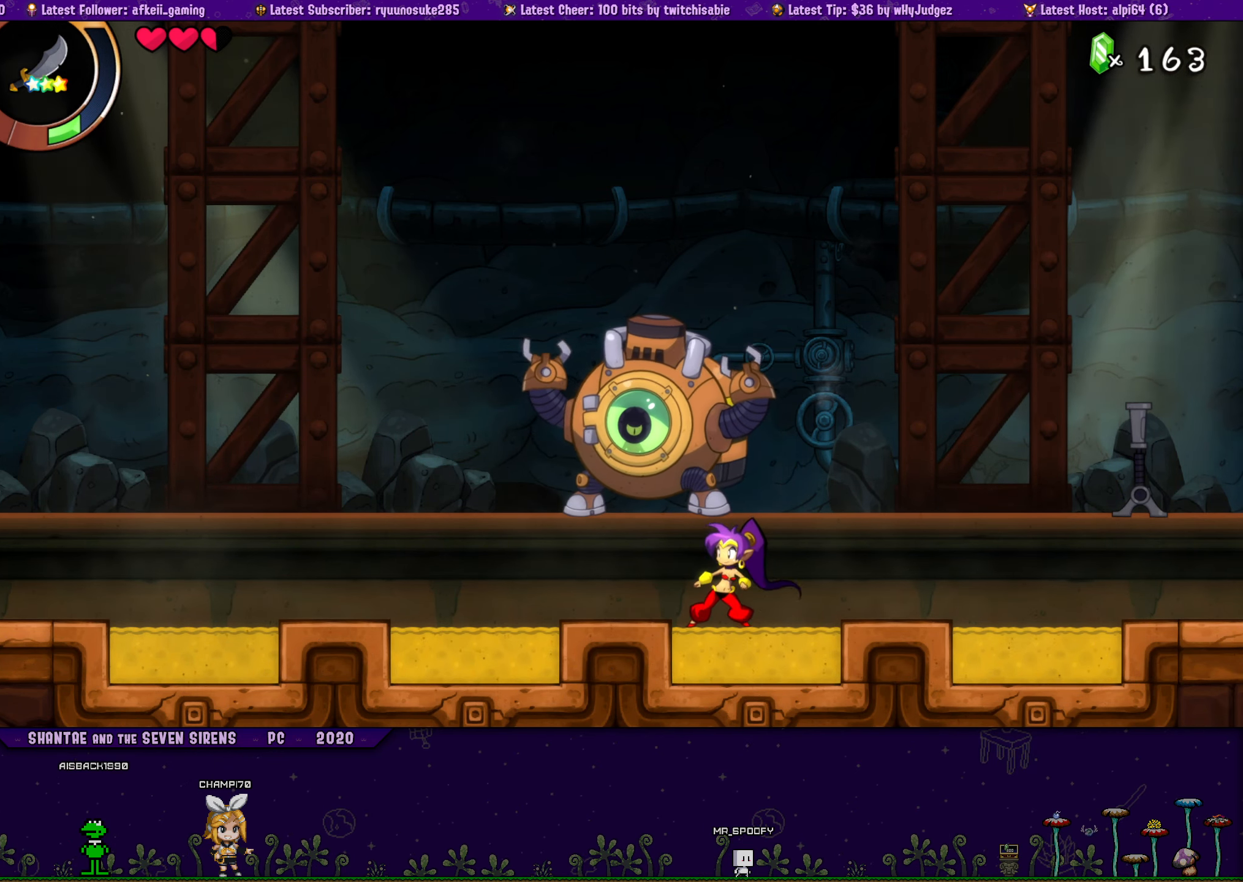
{"buttons": [], "button_events": []}
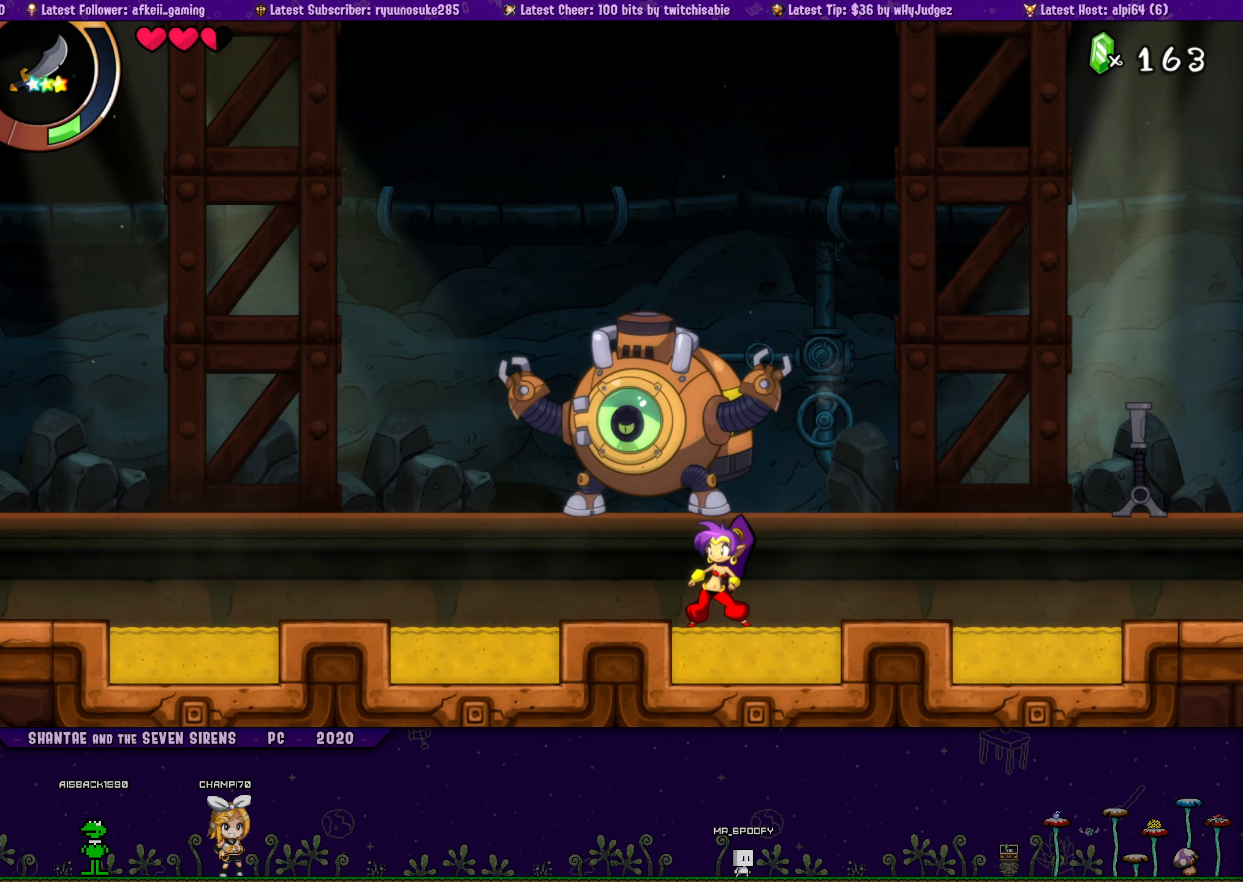
{"buttons": [], "button_events": []}
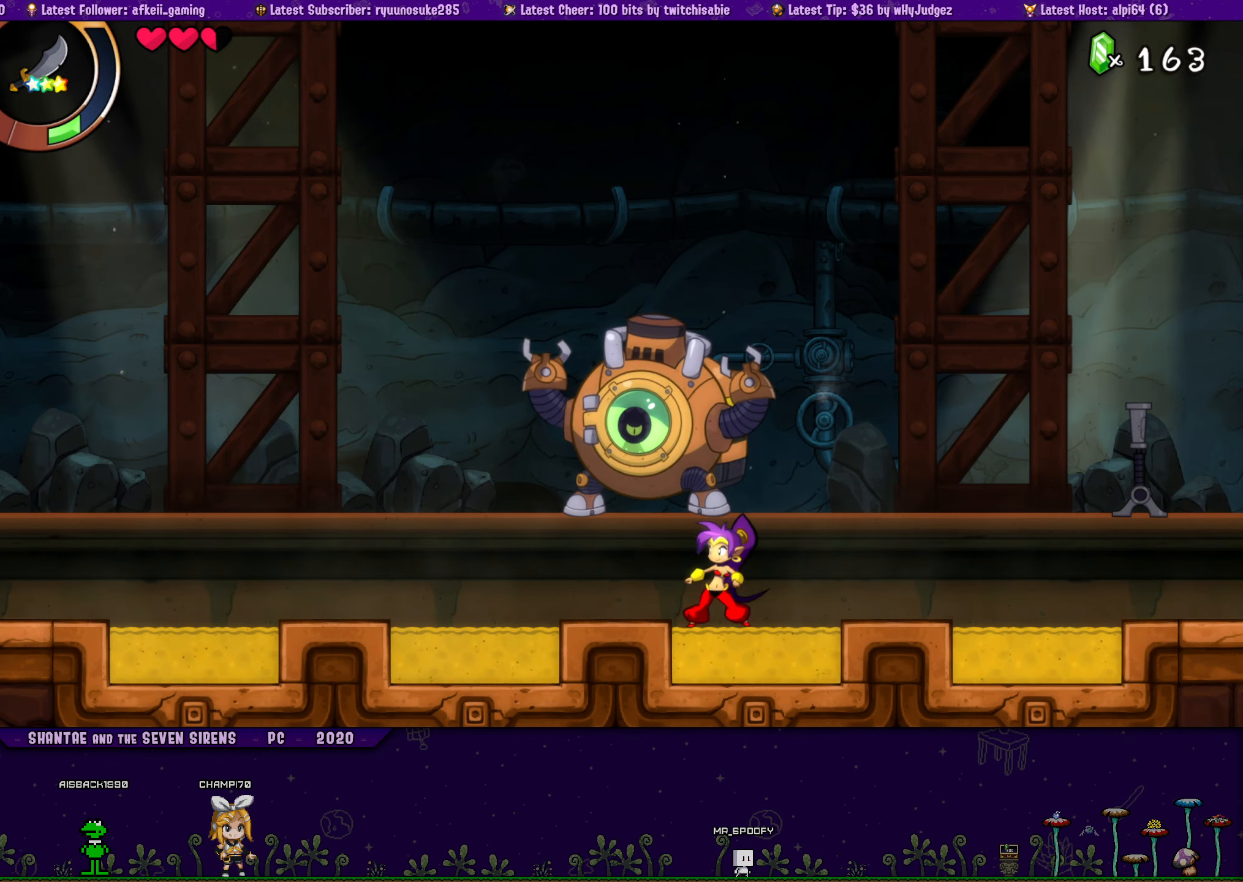
{"buttons": [], "button_events": [[300, "DPAD_RIGHT", "down"], [400, "DPAD_RIGHT", "up"]]}
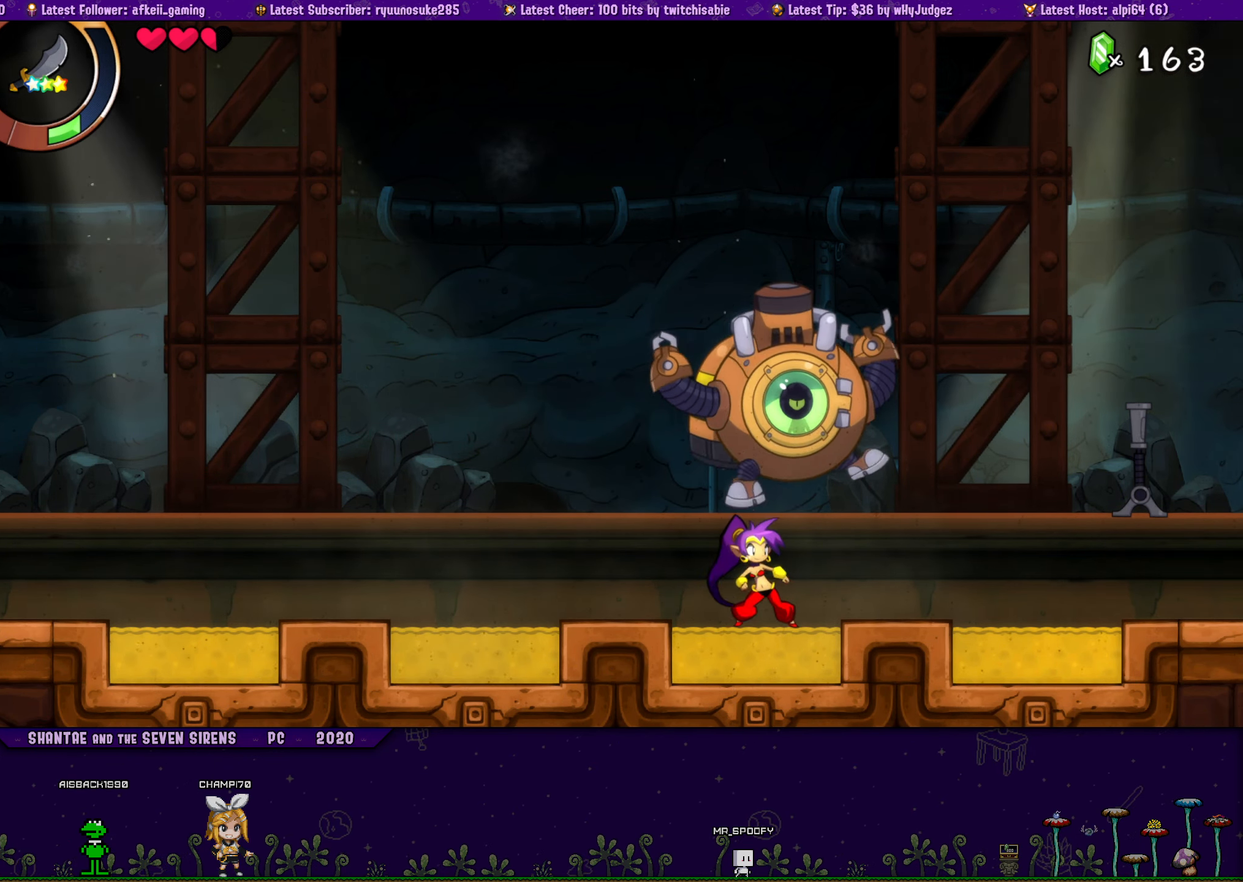
{"buttons": [], "button_events": [[250, "DPAD_RIGHT", "down"], [400, "DPAD_RIGHT", "up"]]}
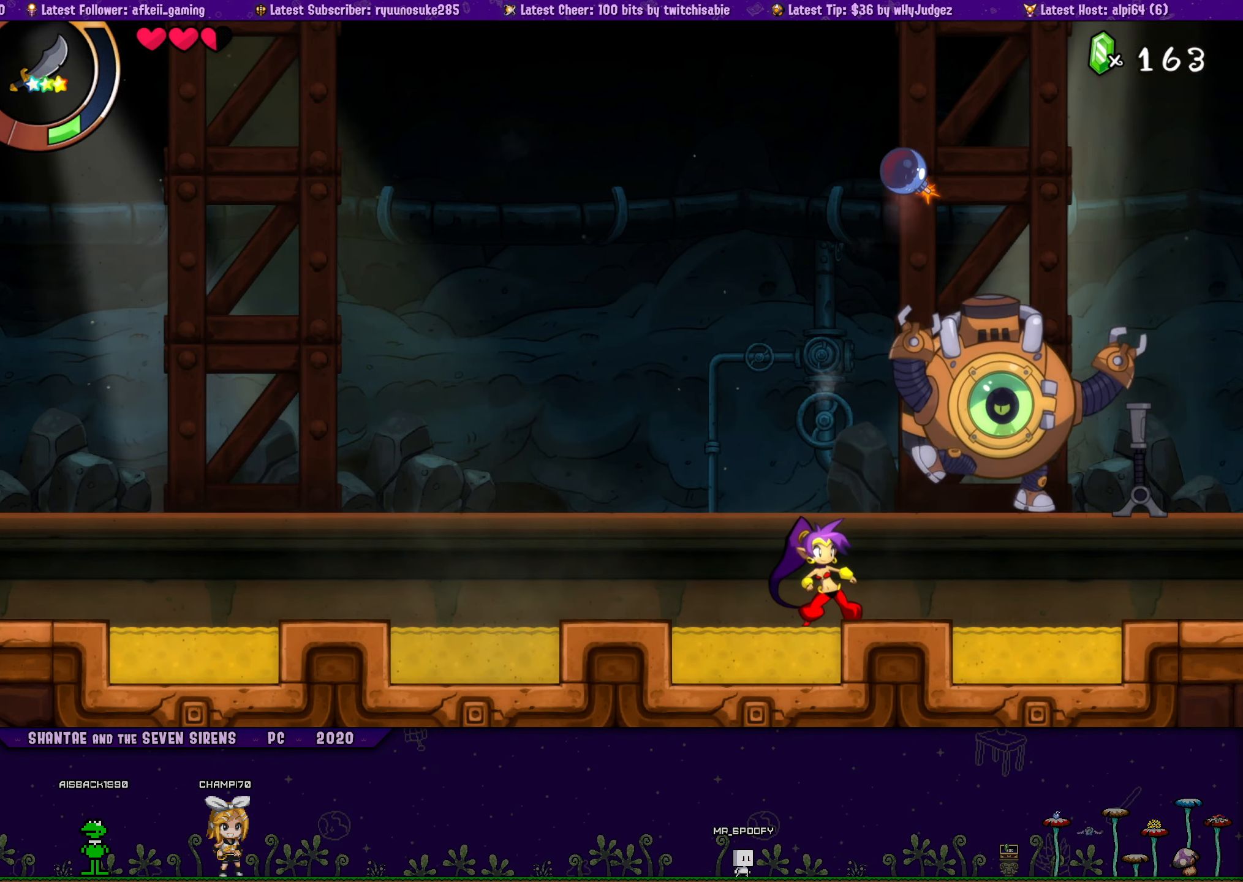
{"buttons": ["CROSS", "DPAD_LEFT"], "button_events": [[333, "DPAD_LEFT", "down"], [466, "CROSS", "down"]]}
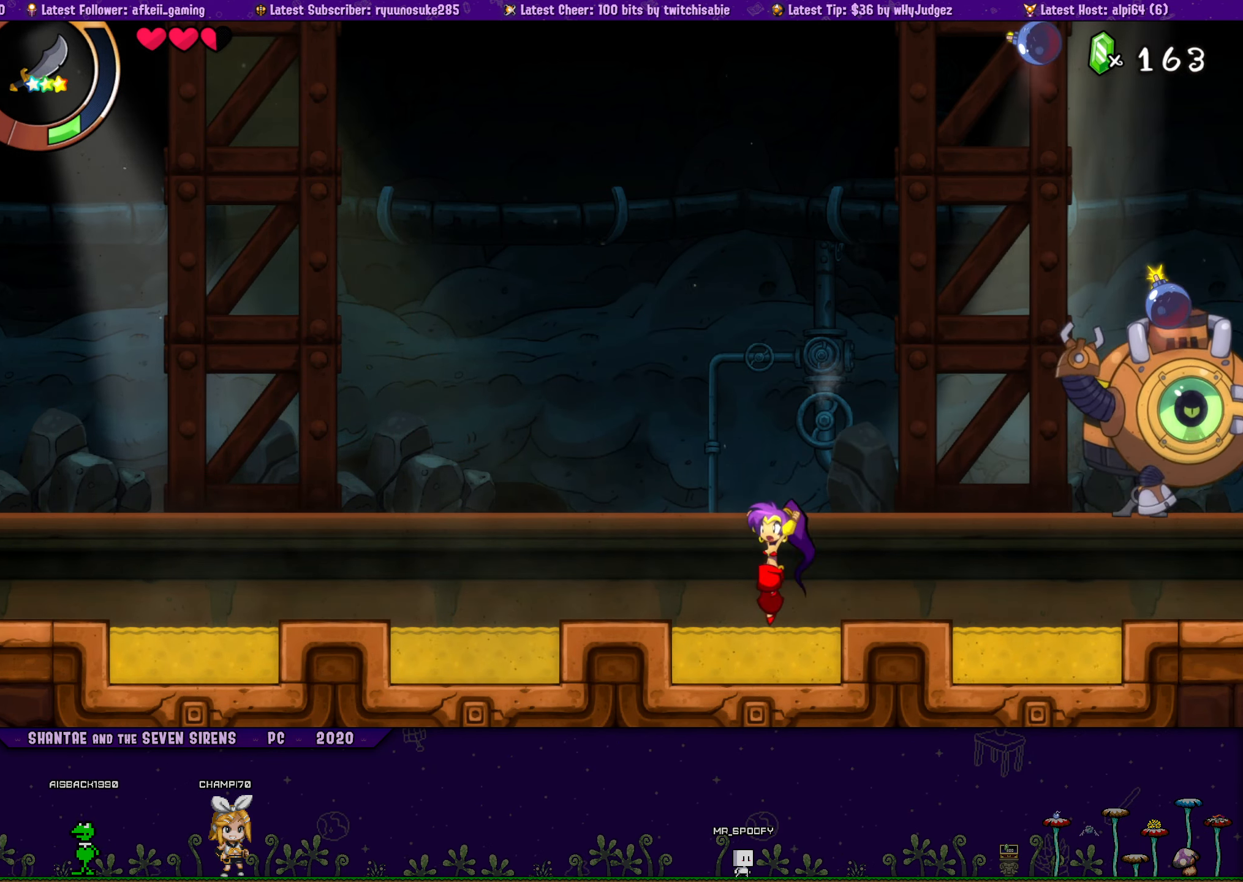
{"buttons": [], "button_events": [[66, "CROSS", "up"], [66, "DPAD_LEFT", "up"]]}
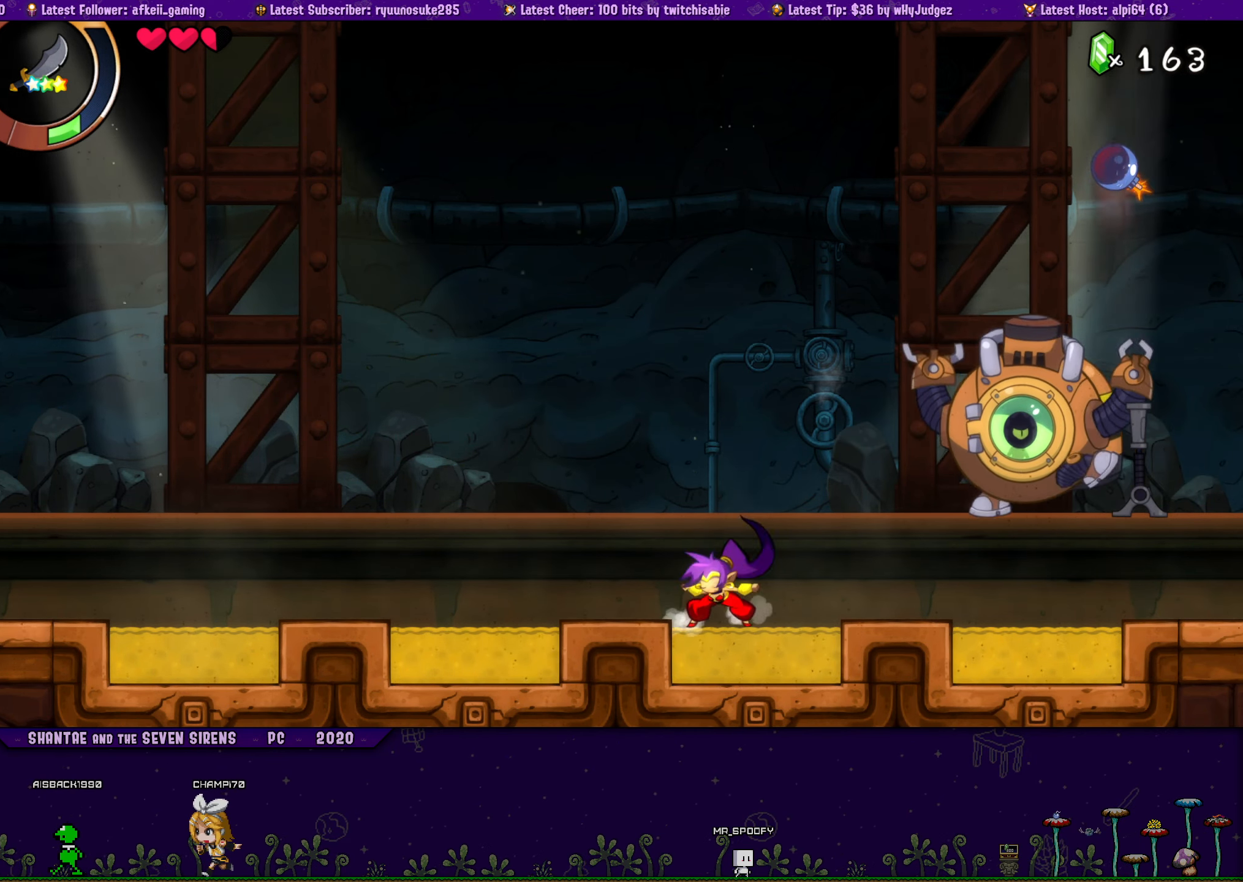
{"buttons": [], "button_events": []}
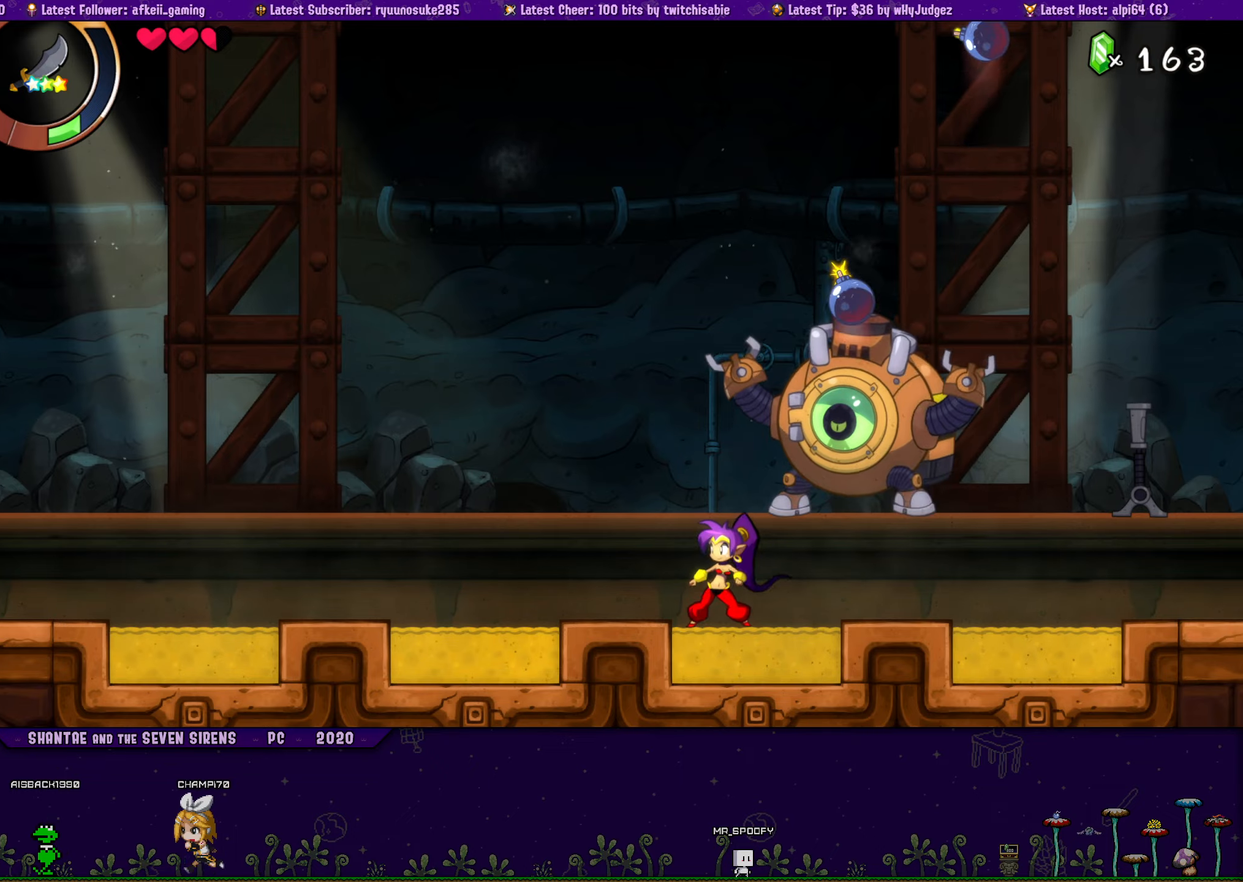
{"buttons": [], "button_events": []}
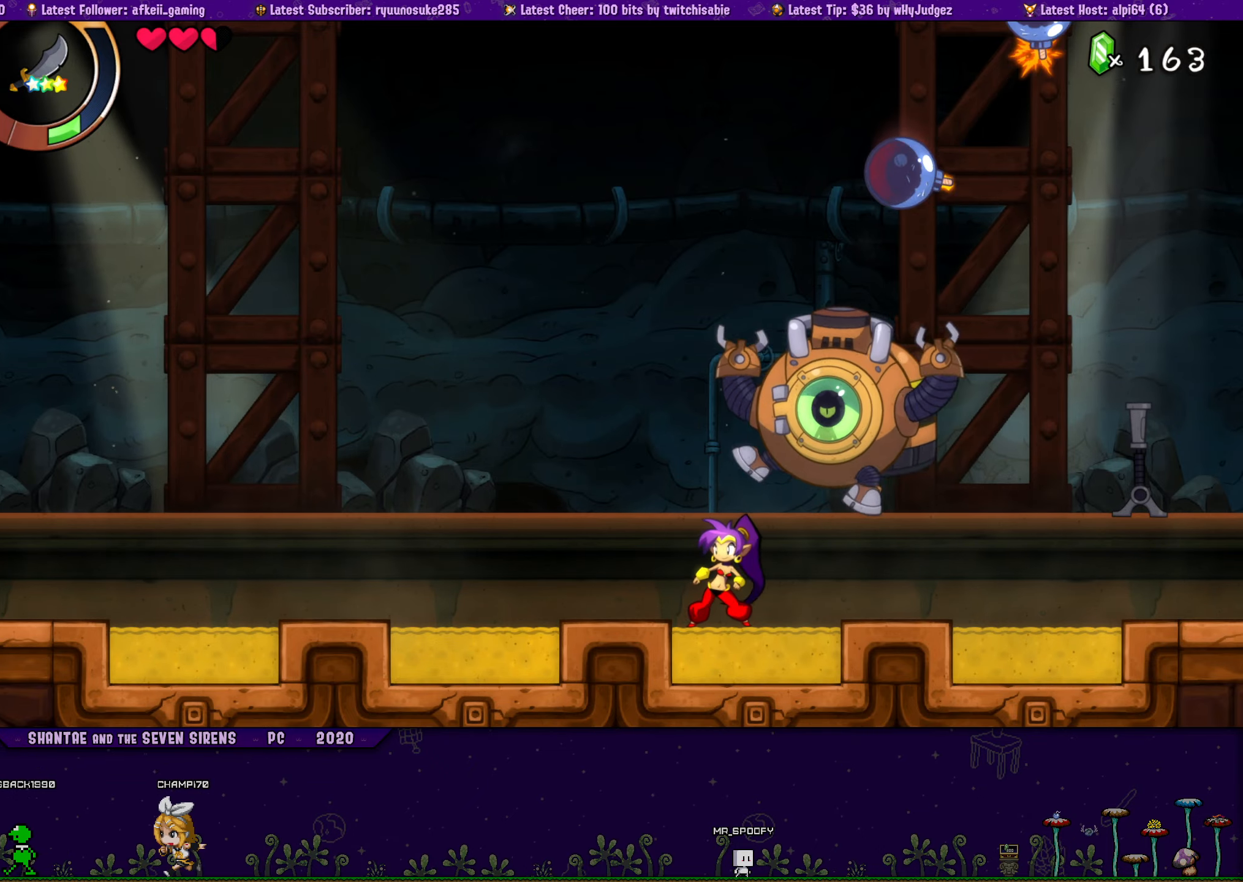
{"buttons": [], "button_events": []}
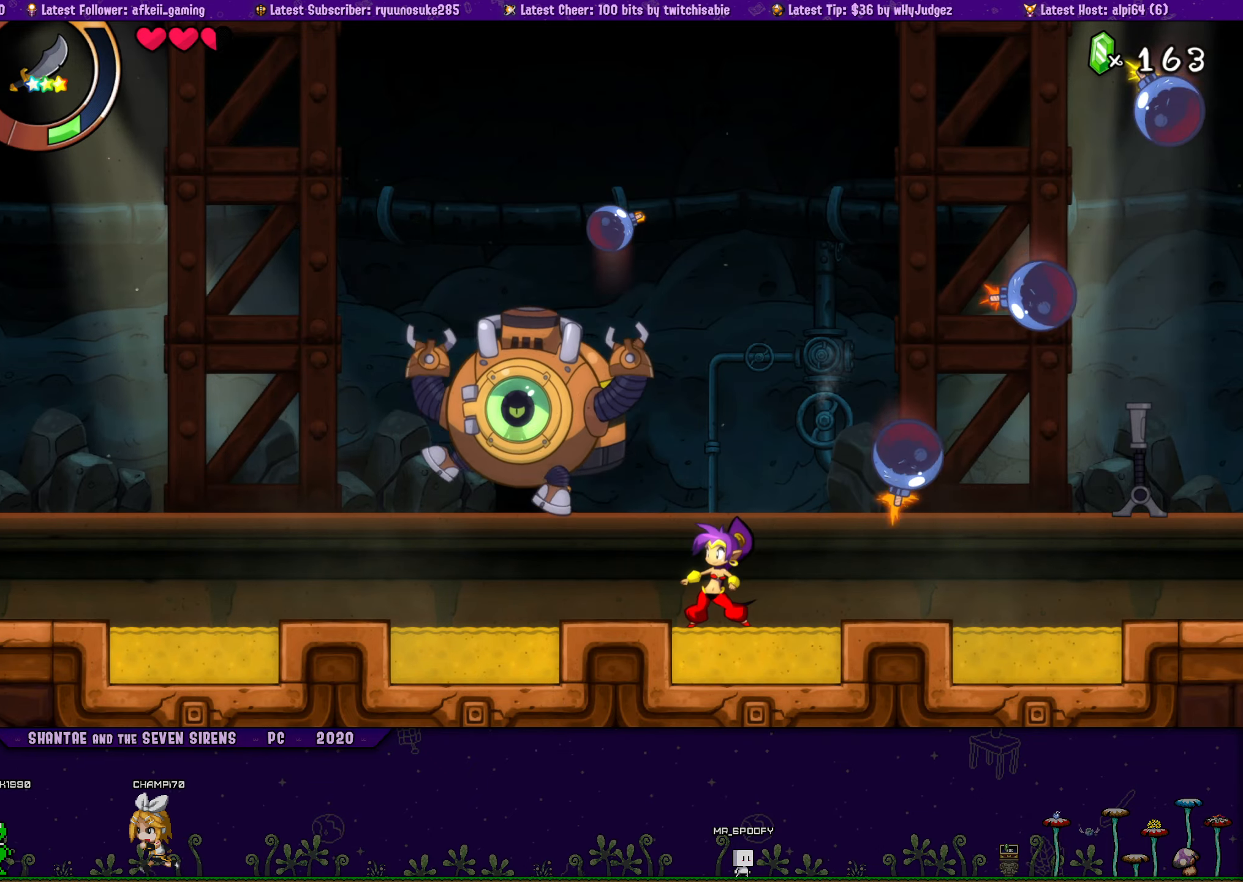
{"buttons": ["DPAD_RIGHT"], "button_events": [[283, "CROSS", "down"], [383, "DPAD_RIGHT", "down"], [417, "CROSS", "up"]]}
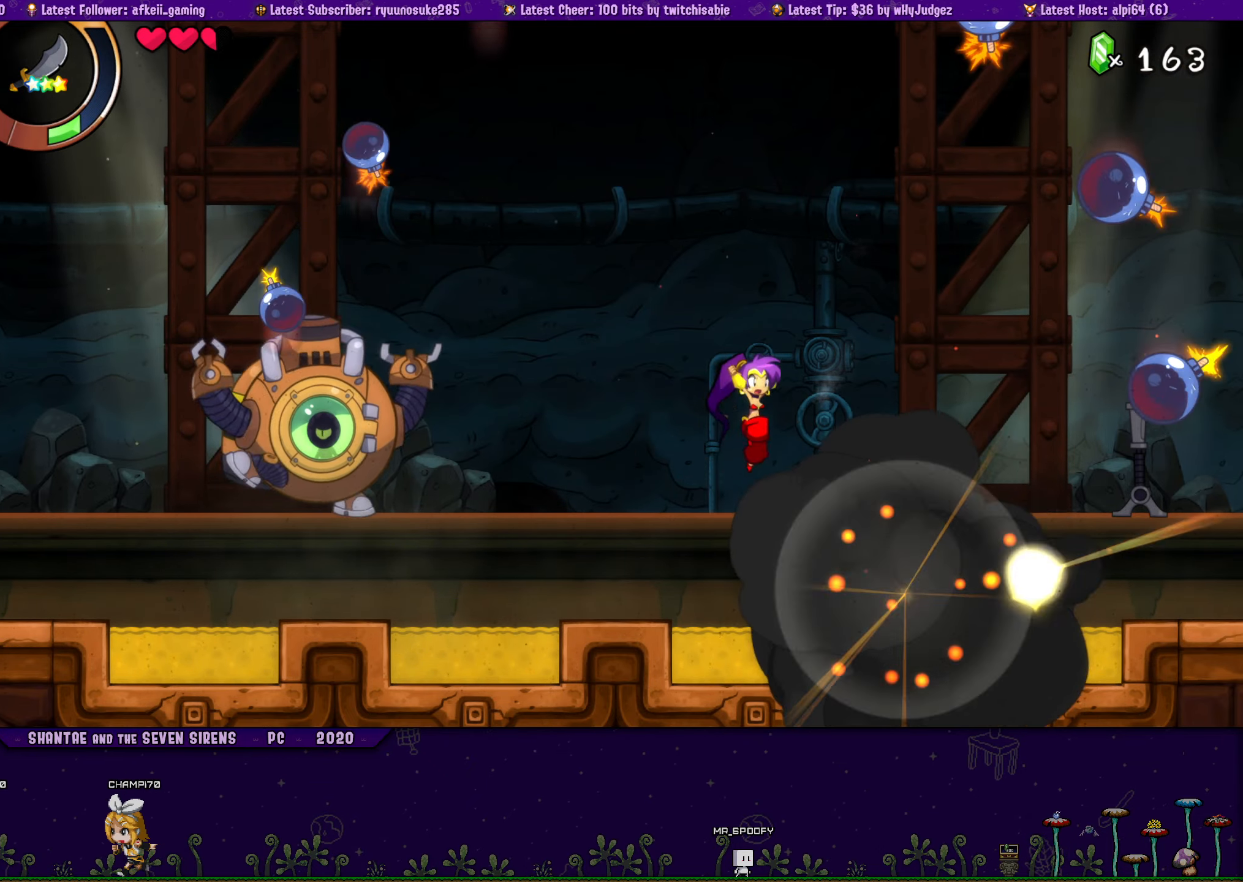
{"buttons": [], "button_events": [[33, "DPAD_RIGHT", "up"], [350, "CROSS", "down"], [467, "CROSS", "up"]]}
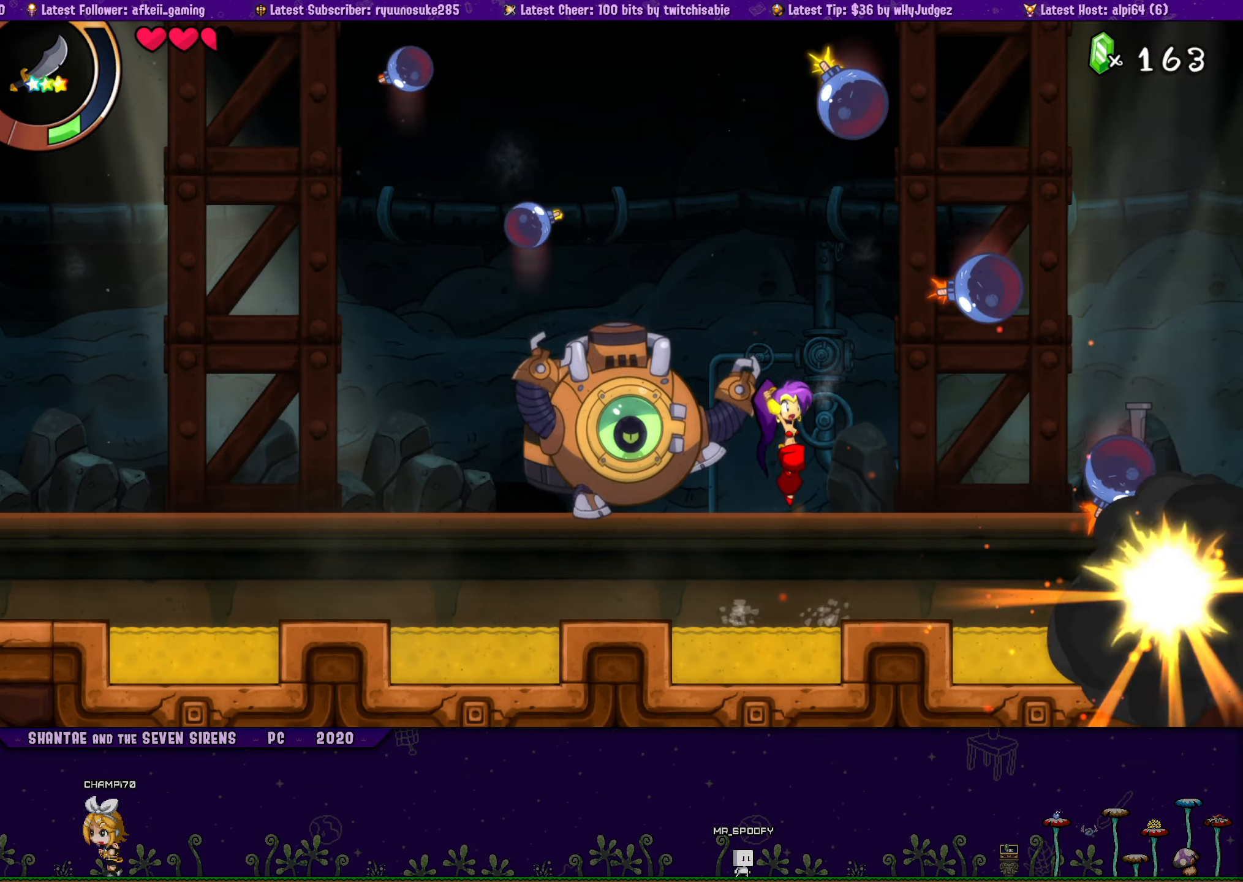
{"buttons": [], "button_events": [[17, "DPAD_LEFT", "down"], [150, "DPAD_LEFT", "up"], [233, "DPAD_LEFT", "down"], [417, "DPAD_LEFT", "up"]]}
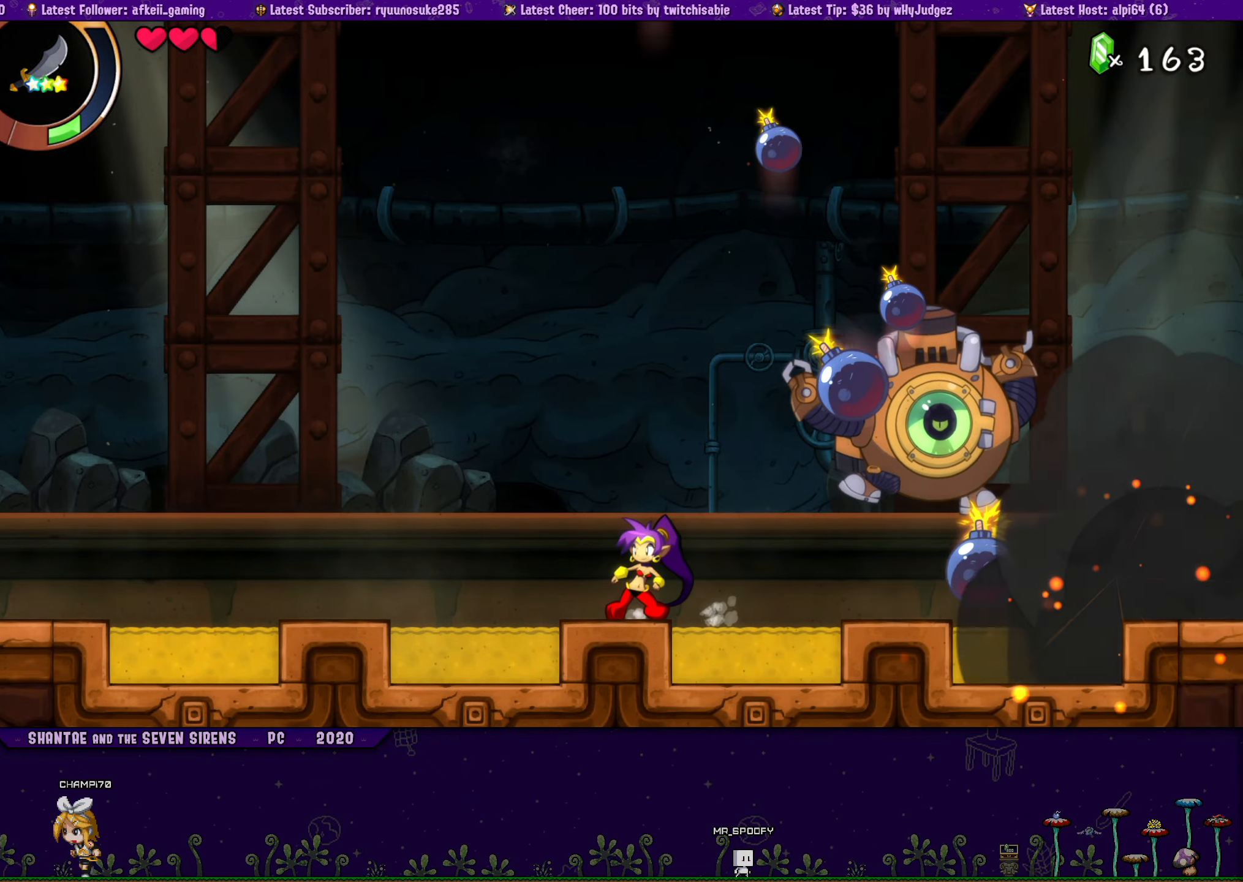
{"buttons": [], "button_events": [[17, "CROSS", "down"], [83, "DPAD_RIGHT", "down"], [267, "CROSS", "up"], [450, "DPAD_RIGHT", "up"]]}
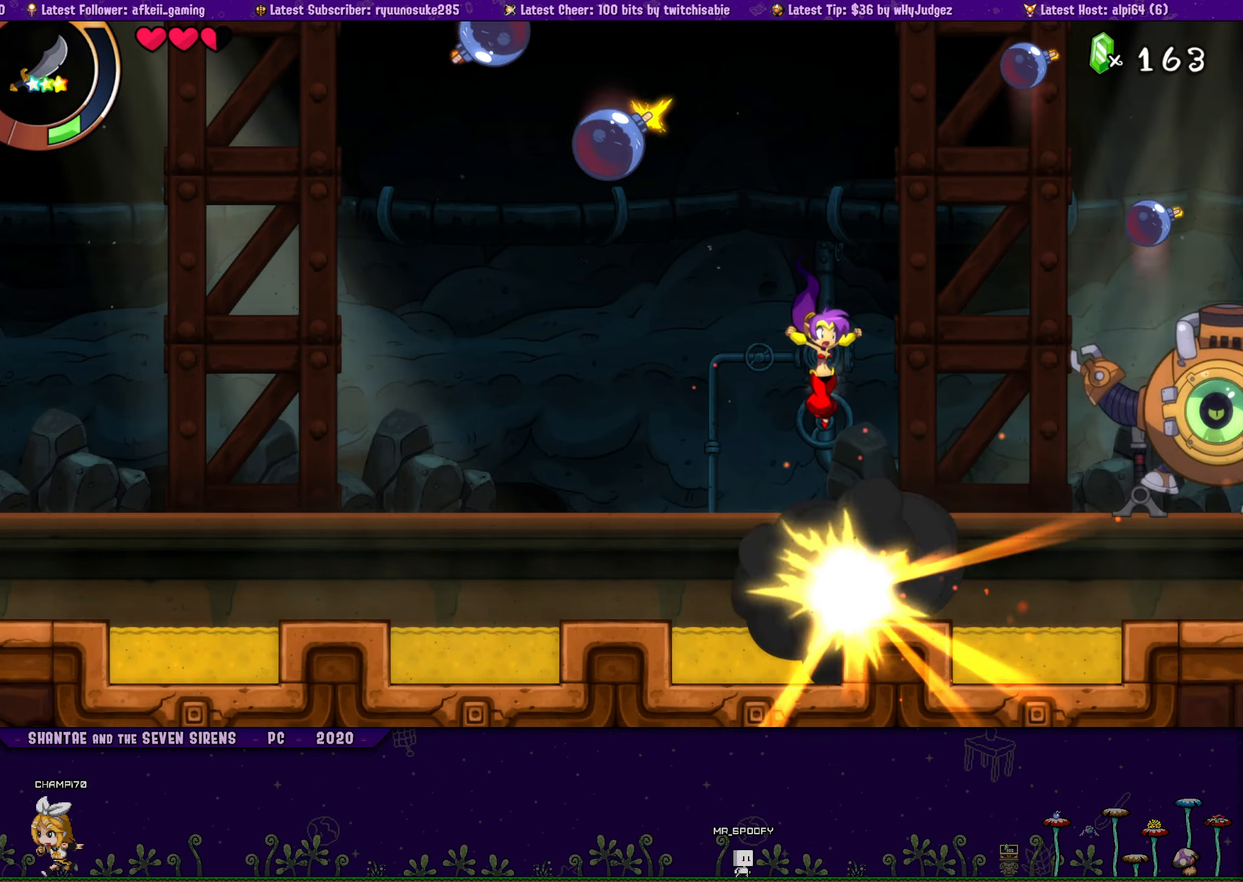
{"buttons": [], "button_events": [[283, "CROSS", "down"], [417, "CROSS", "up"]]}
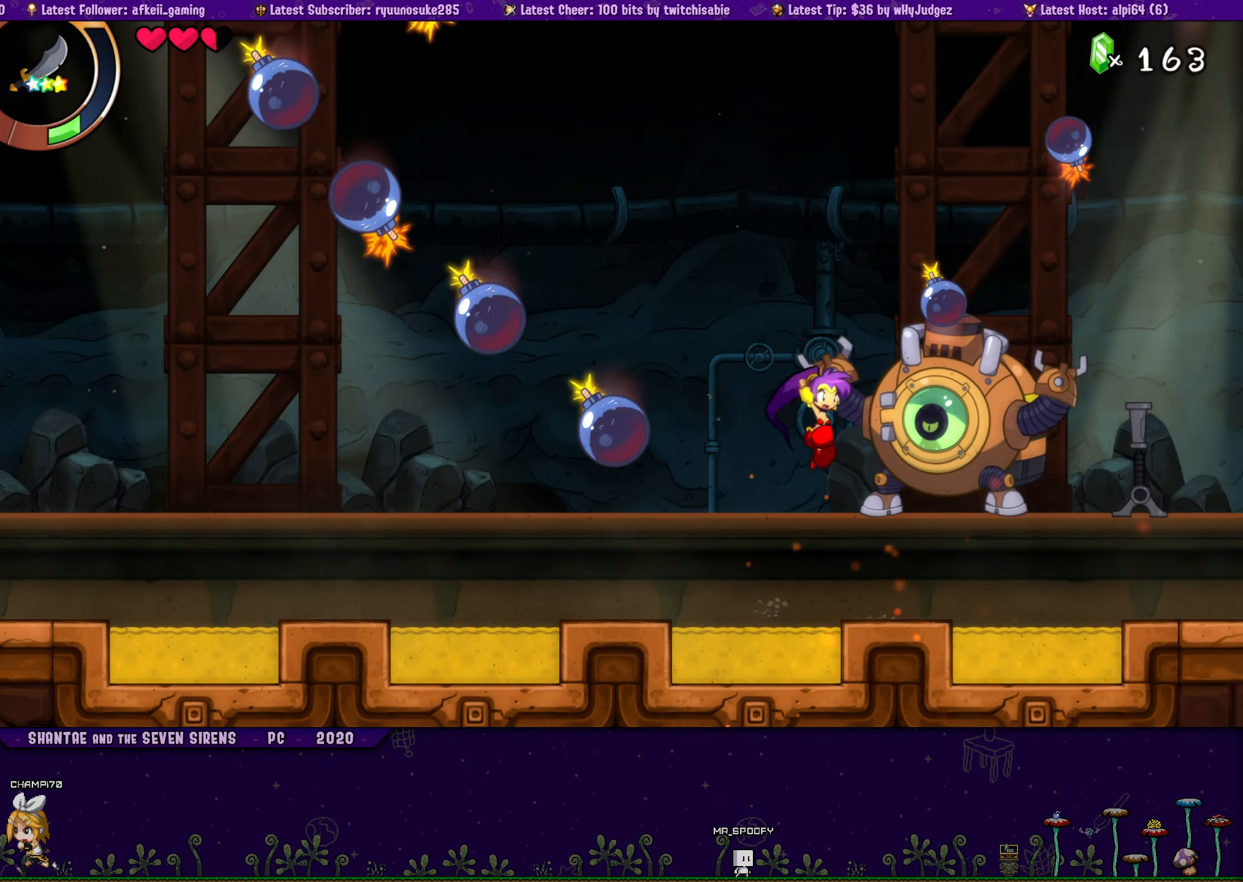
{"buttons": ["CROSS"], "button_events": [[383, "CROSS", "down"]]}
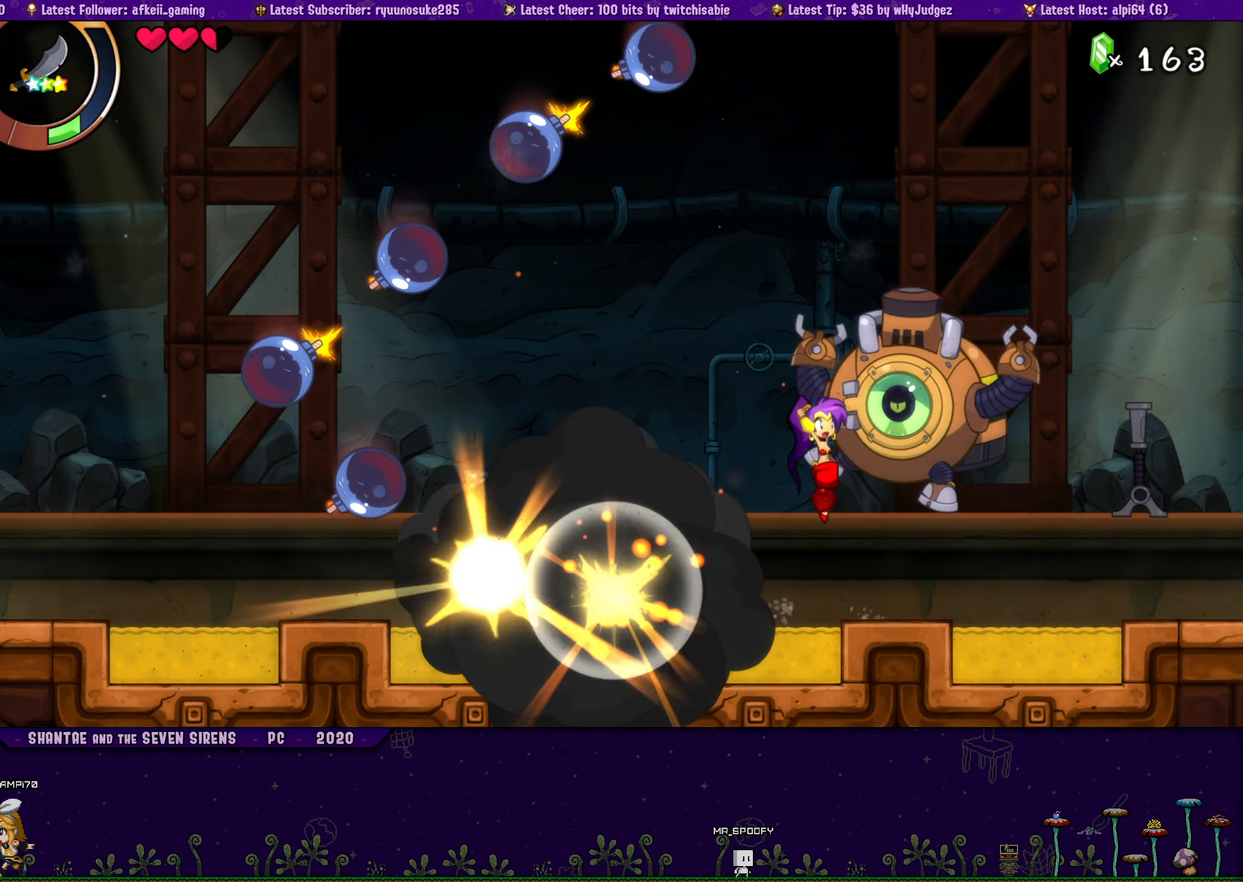
{"buttons": ["DPAD_RIGHT"], "button_events": [[17, "CROSS", "up"], [367, "DPAD_RIGHT", "down"]]}
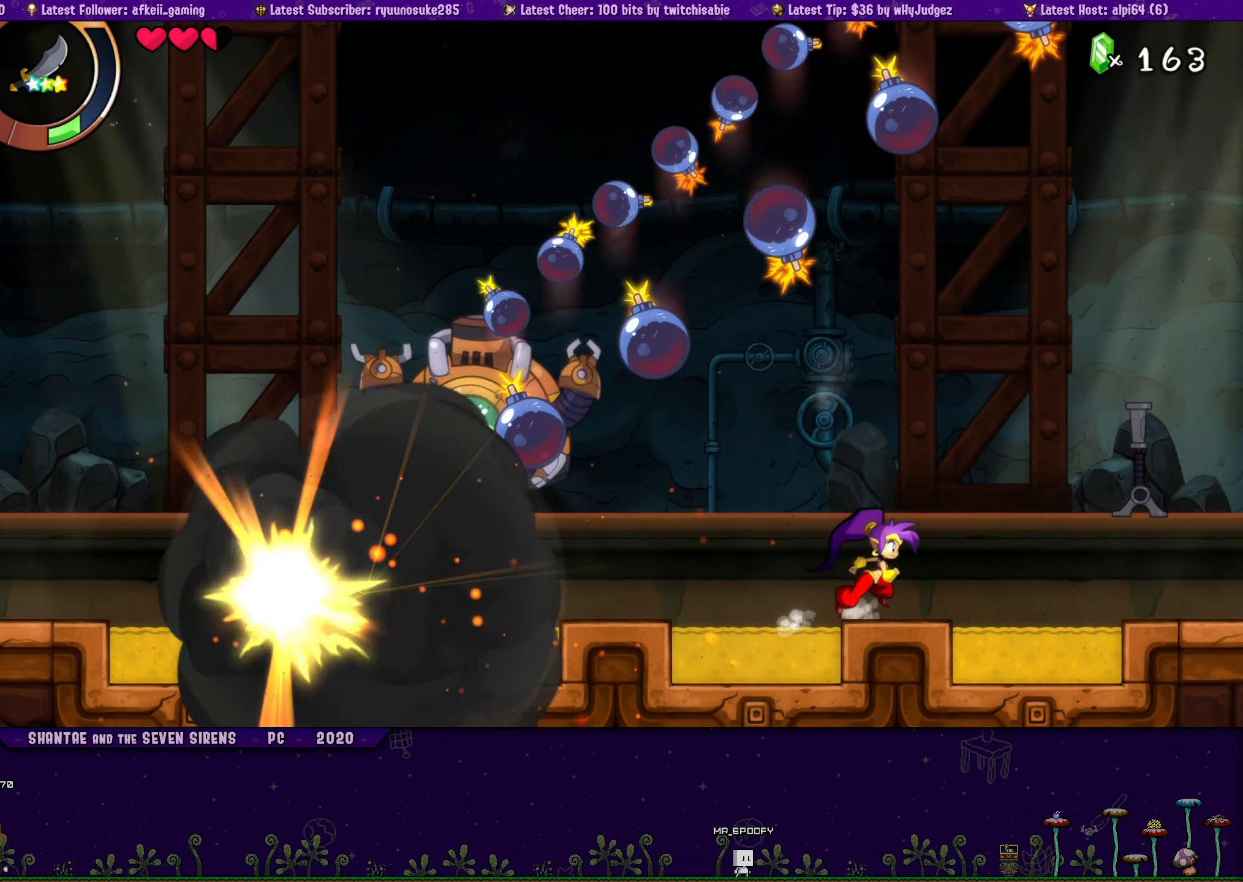
{"buttons": ["CROSS", "R1", "DPAD_LEFT"], "button_events": [[150, "CROSS", "down"], [150, "DPAD_RIGHT", "up"], [217, "DPAD_LEFT", "down"], [283, "R1", "down"]]}
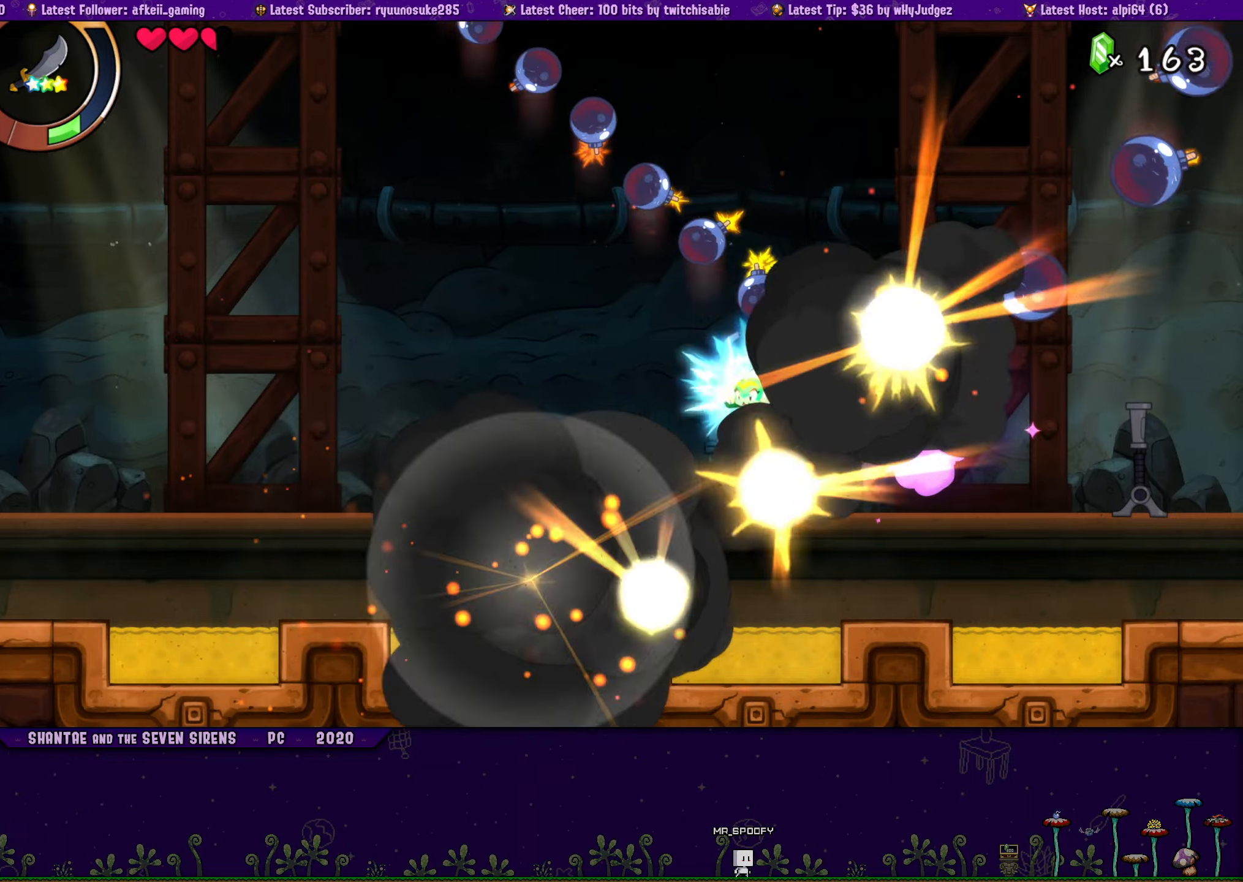
{"buttons": ["CROSS"], "button_events": [[100, "R1", "up"], [150, "CROSS", "up"], [317, "DPAD_LEFT", "up"], [500, "CROSS", "down"]]}
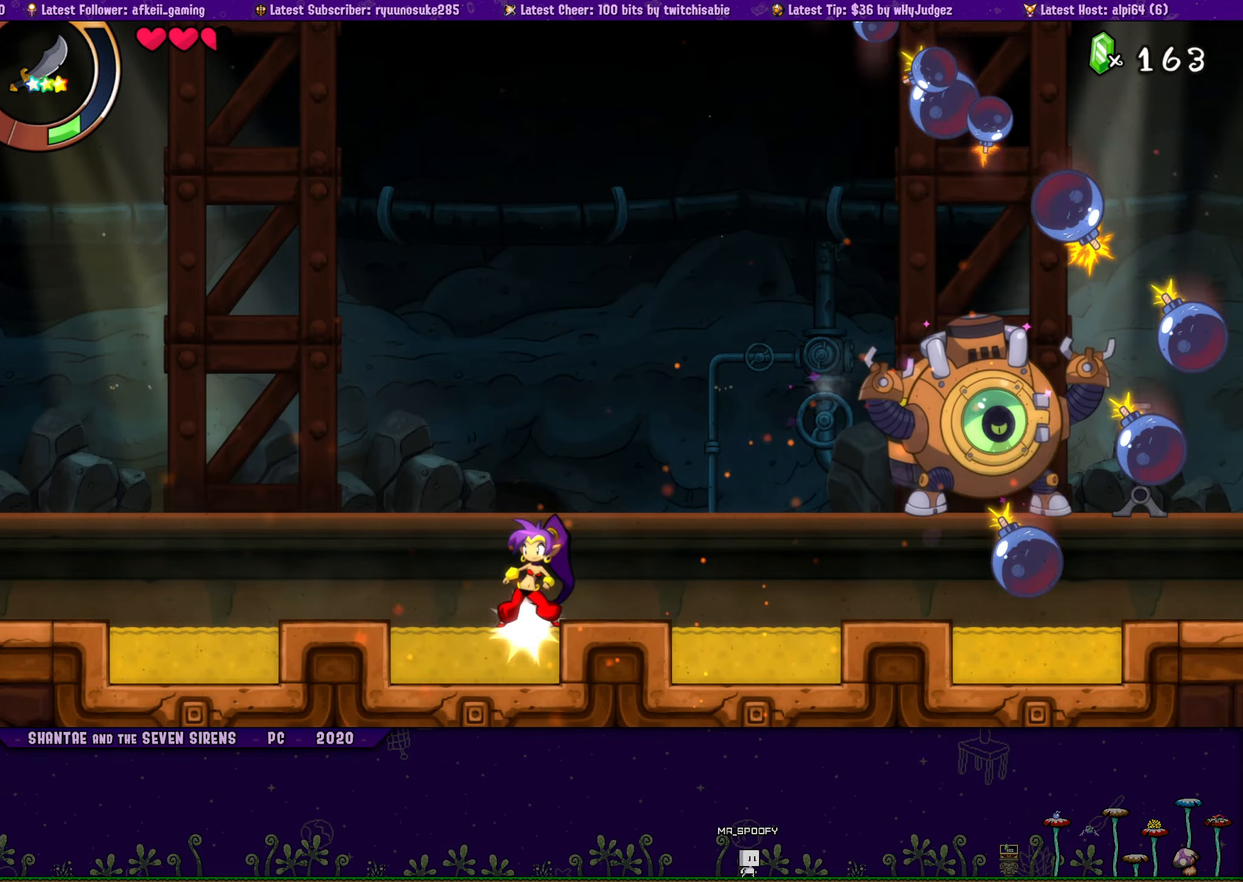
{"buttons": ["DPAD_RIGHT"], "button_events": [[67, "DPAD_RIGHT", "down"], [134, "CROSS", "up"], [234, "DPAD_RIGHT", "up"], [384, "DPAD_RIGHT", "down"]]}
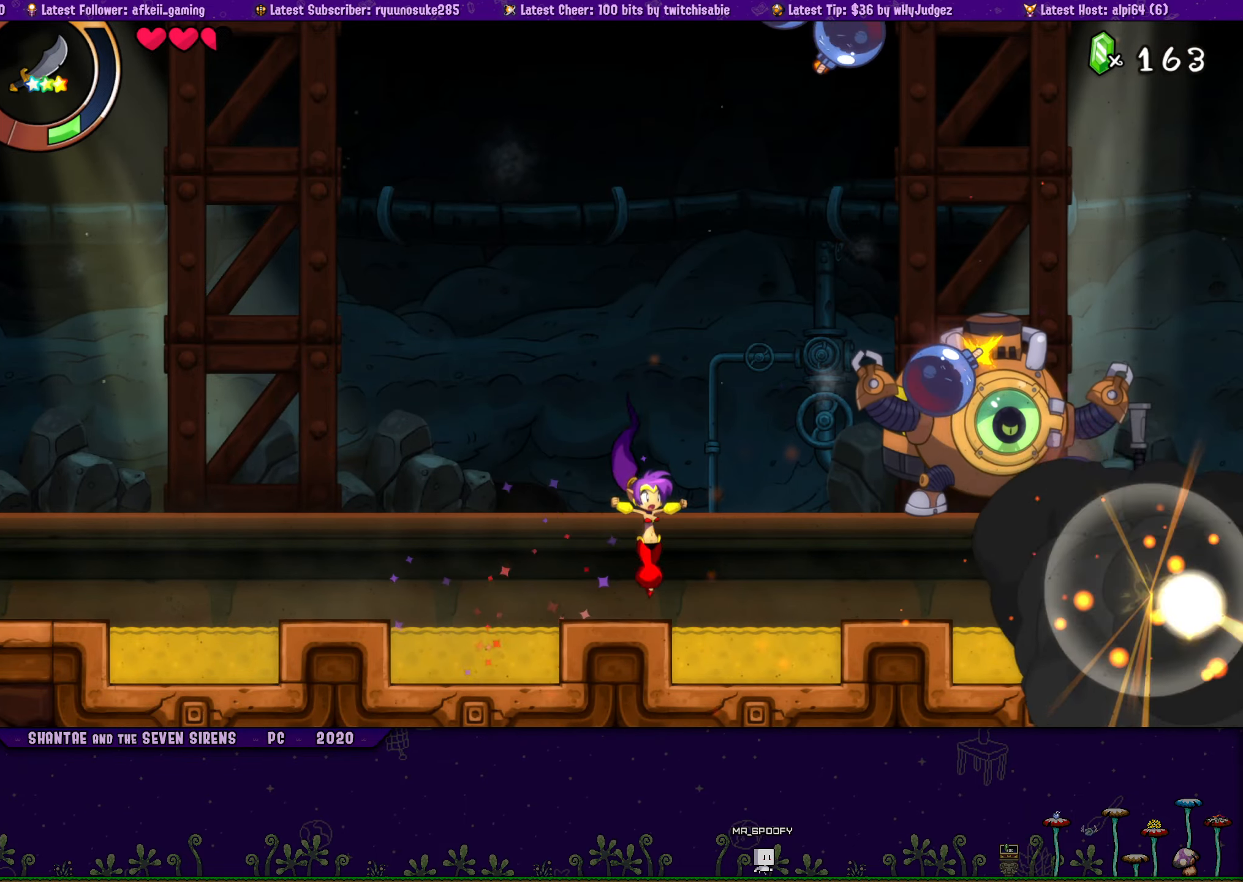
{"buttons": ["DPAD_RIGHT"], "button_events": [[350, "CROSS", "down"], [467, "CROSS", "up"]]}
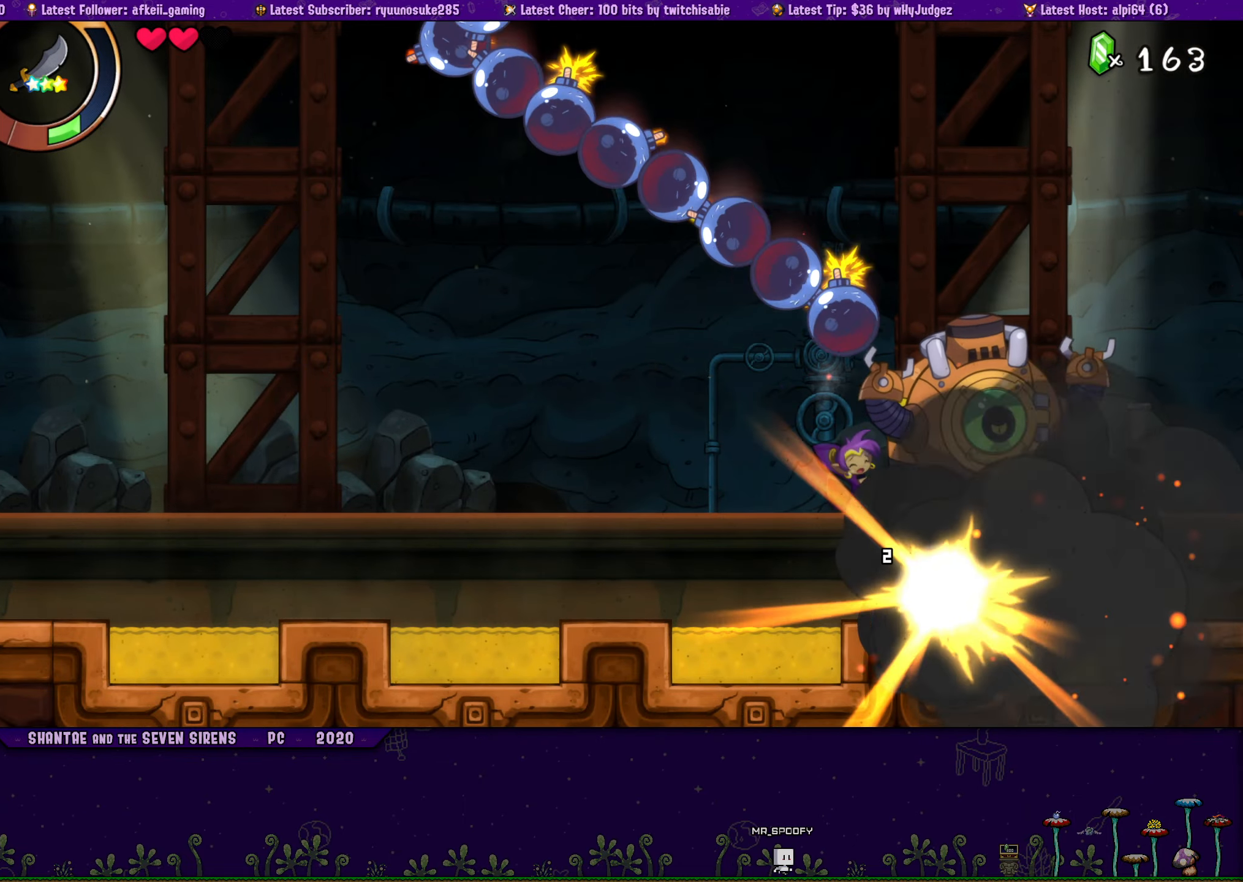
{"buttons": ["CROSS", "DPAD_RIGHT"], "button_events": [[234, "DPAD_RIGHT", "up"], [367, "CROSS", "down"], [467, "DPAD_RIGHT", "down"]]}
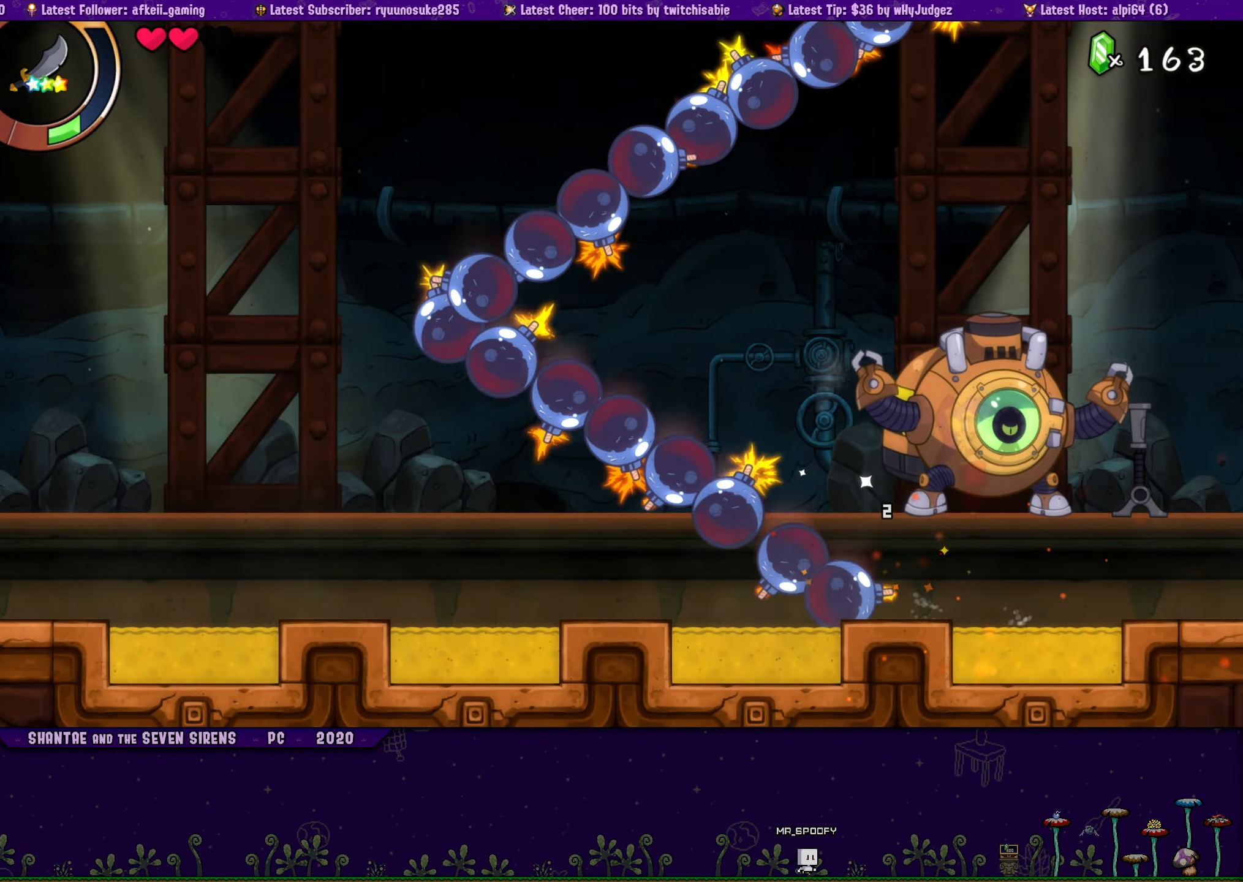
{"buttons": [], "button_events": [[17, "CROSS", "up"], [84, "DPAD_RIGHT", "up"], [317, "DPAD_RIGHT", "down"], [434, "DPAD_RIGHT", "up"]]}
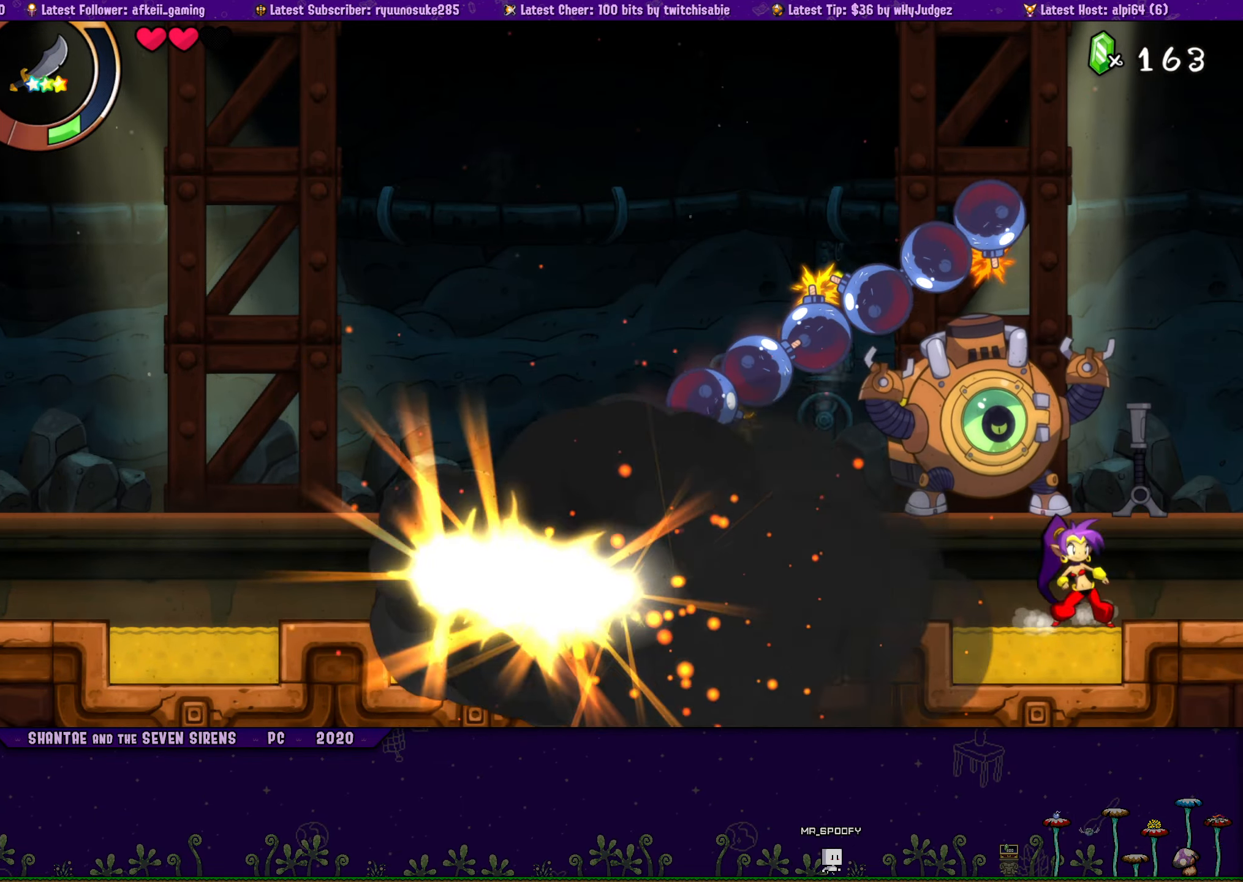
{"buttons": ["CROSS"], "button_events": [[150, "DPAD_RIGHT", "down"], [300, "CROSS", "down"], [317, "DPAD_RIGHT", "up"]]}